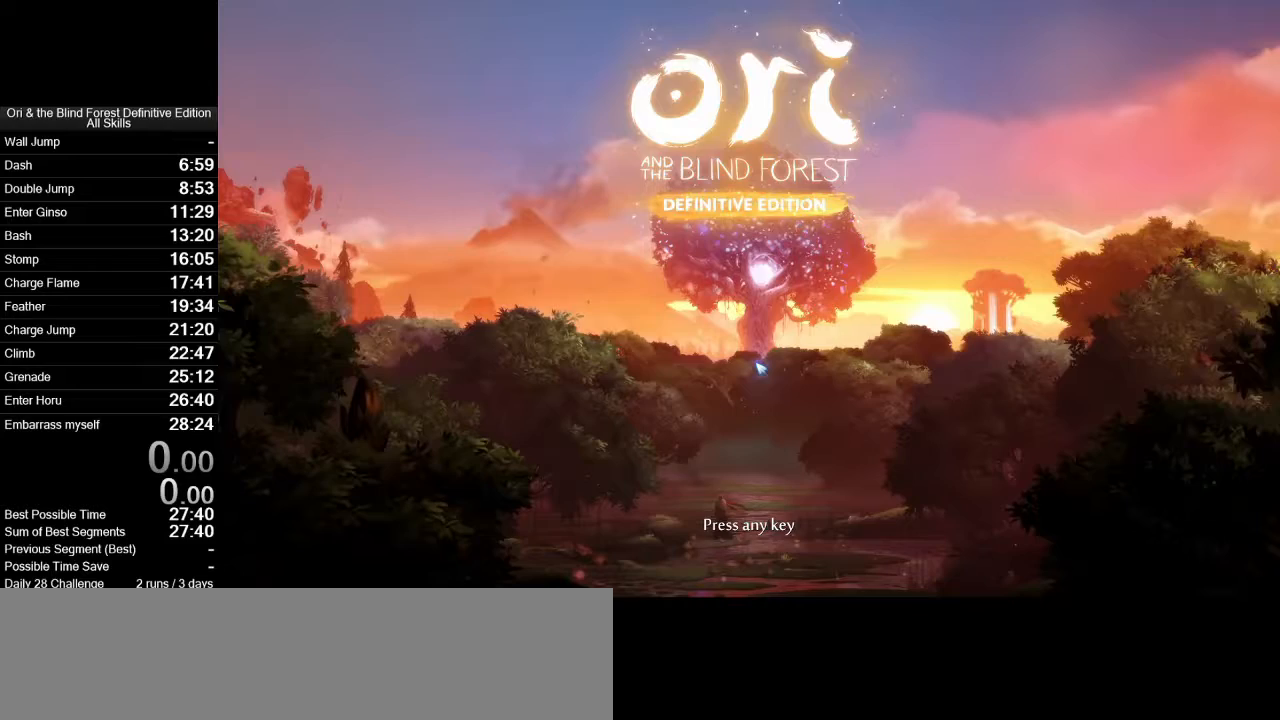
Gameplay with keyboard and mouse; each line is a JSON object with the keys and mouse buttons held at the frame after it. "events" lists presses ("down") and releases ("up") of ".", "/", "0", "1", "2", "3", "4", "5", "6", "7", "8", "9", "a", "alt_l", "alt_r", "b", "backslash", "backspace", "c", "caps_lock", "comma", "ctrl_l", "ctrl_r", "d", "e", "equals", "f", "g", "h", "i", "j", "k", "l", "lbracket", "m", "minus", "n", "num0", "num1", "num2", "num3", "num4", "num5", "num6", "num7", "num8", "num9", "o", "p", "q", "quote", "r", "rbracket", "return", "s", "semicolon", "shift_l", "shift_r", "space", "super_l", "super_r", "t", "tab", "tilde", "u", "v", "w", "x", "y", "z", "mouse_left", "mouse_right", "mouse_mb4", "mouse_mb5", "mouse_wheel_up" and "mouse_wheel_down" between this image and that frame as [ms after this image, input, new state], when the widget could be followed in between. "mouse_left", "mouse_right", "mouse_mb4", "mouse_mb5", "mouse_wheel_up", "mouse_wheel_down" = the "left", "right", "mb4", "mb5", "wheel_up", "wheel_down" buttons of the "mouse" list. No other keys are recorded. Mouse movement is not recorded.
{"keys": [], "mouse": [], "events": []}
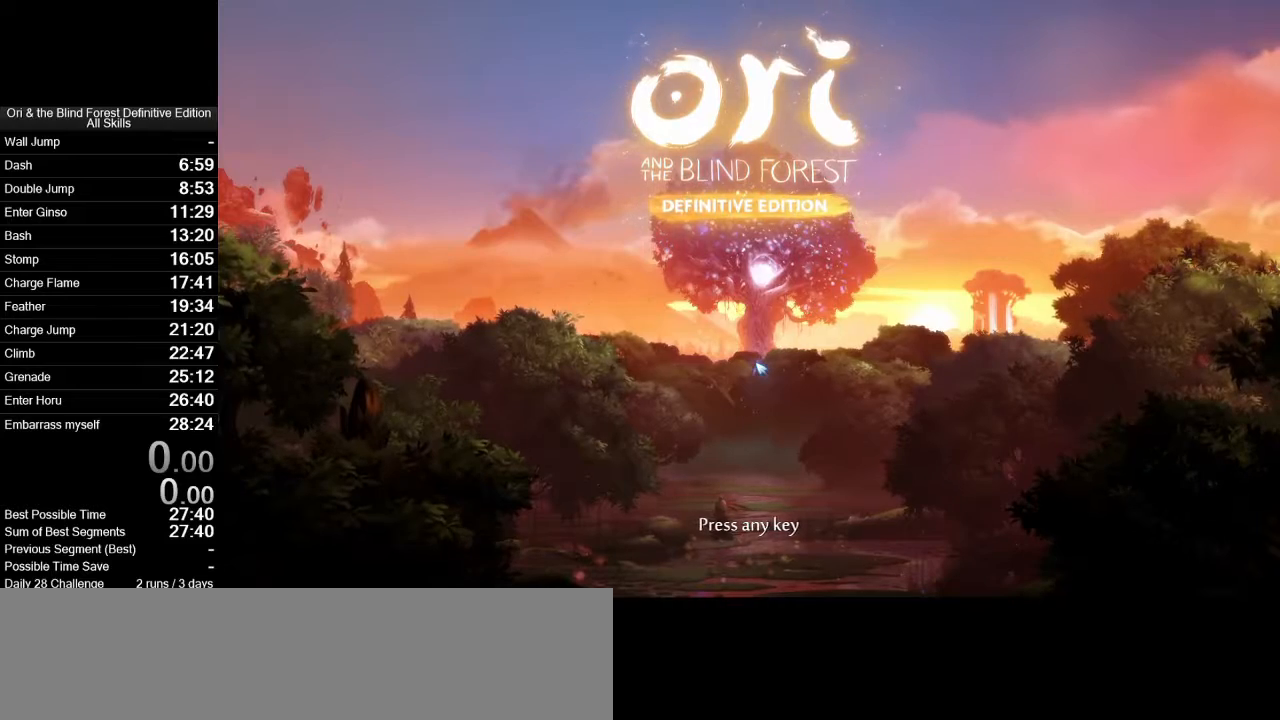
{"keys": [], "mouse": [], "events": []}
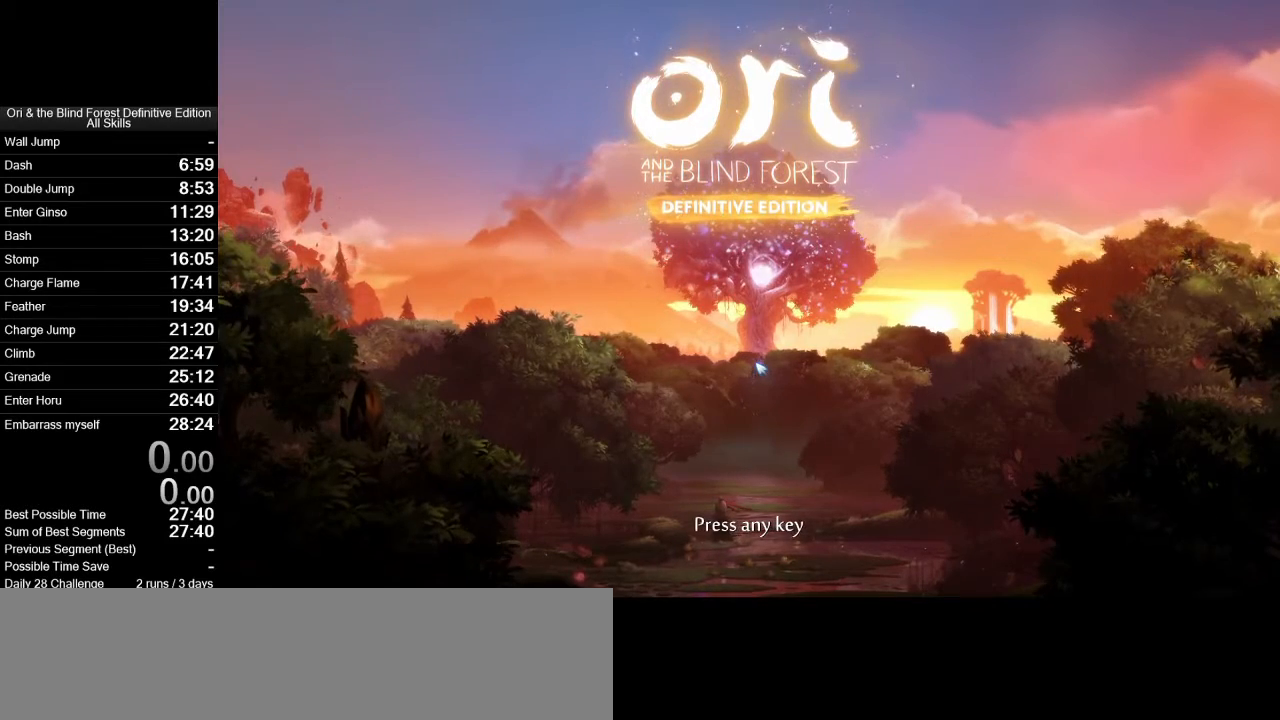
{"keys": [], "mouse": [], "events": [[283, "mouse_left", "down"], [317, "mouse_left", "up"]]}
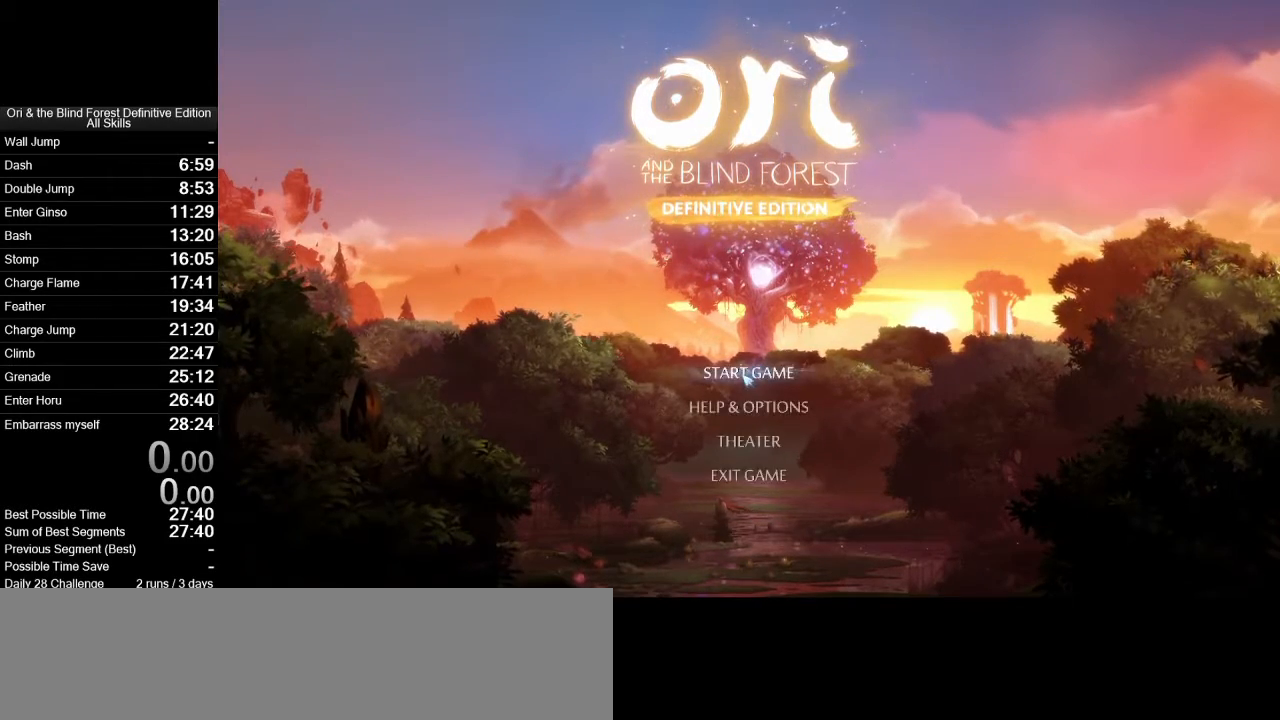
{"keys": [], "mouse": [], "events": [[50, "mouse_left", "down"], [150, "mouse_left", "up"]]}
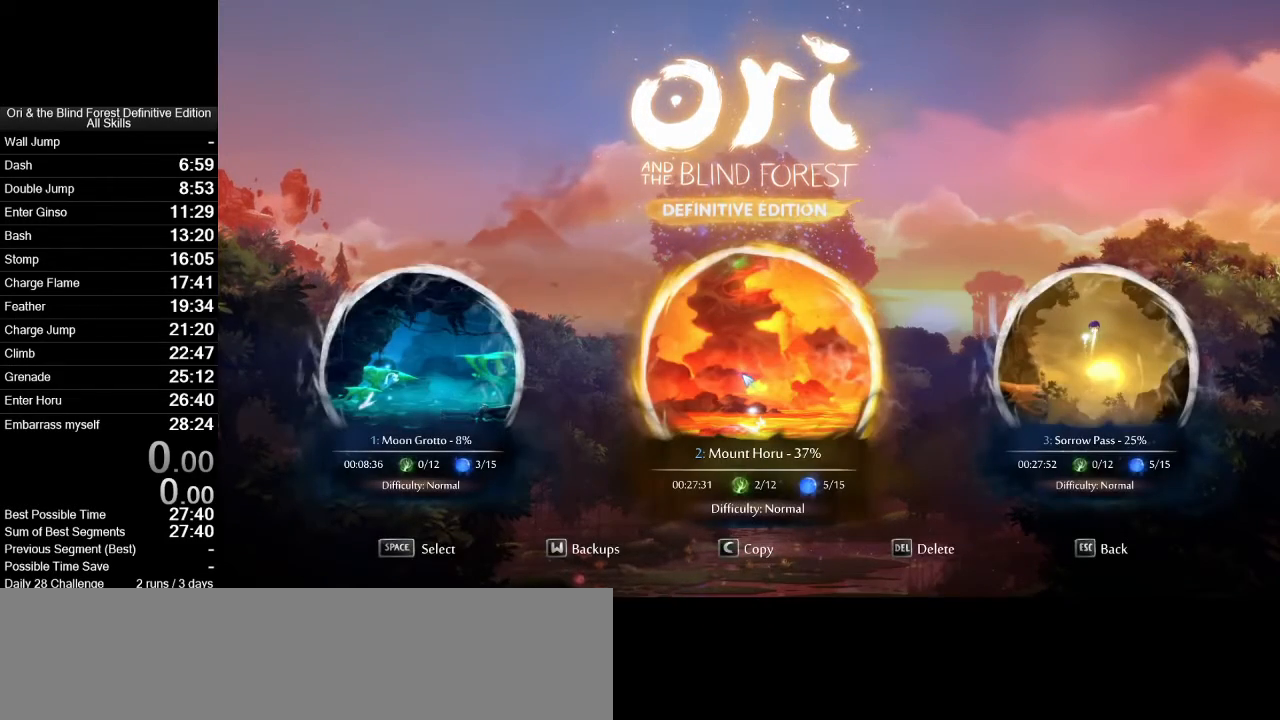
{"keys": [], "mouse": [], "events": []}
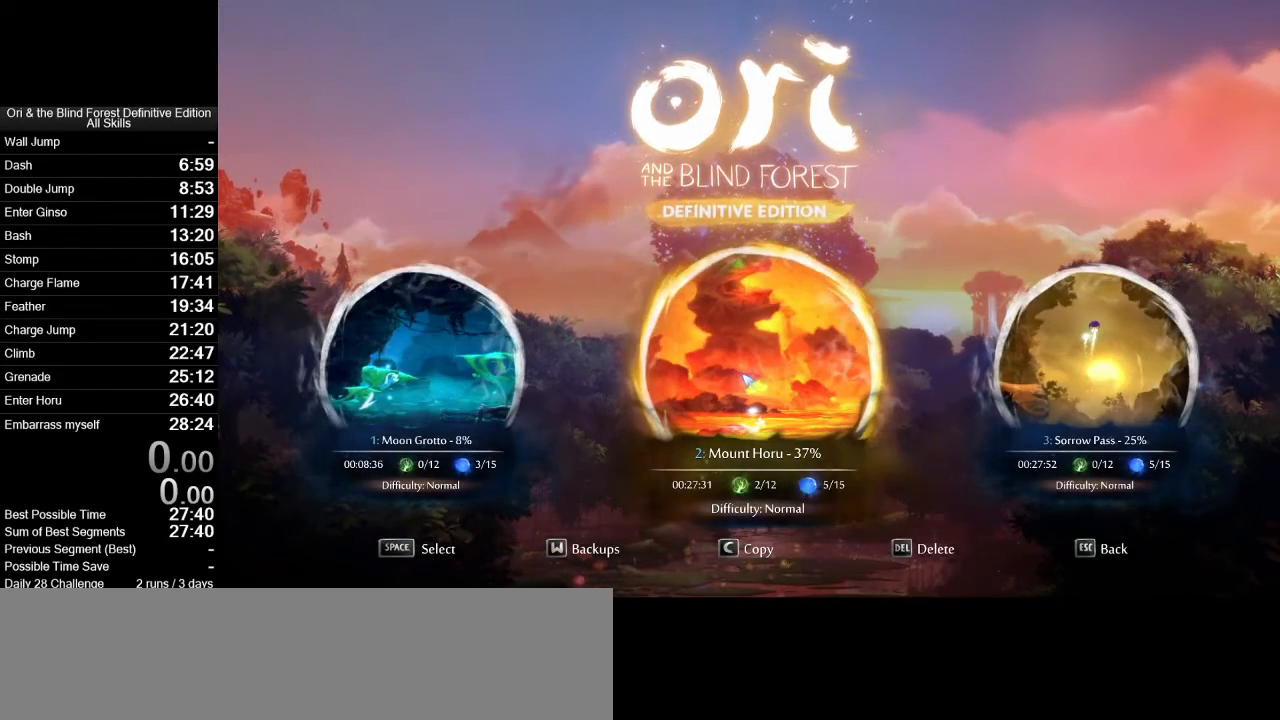
{"keys": [], "mouse": [], "events": []}
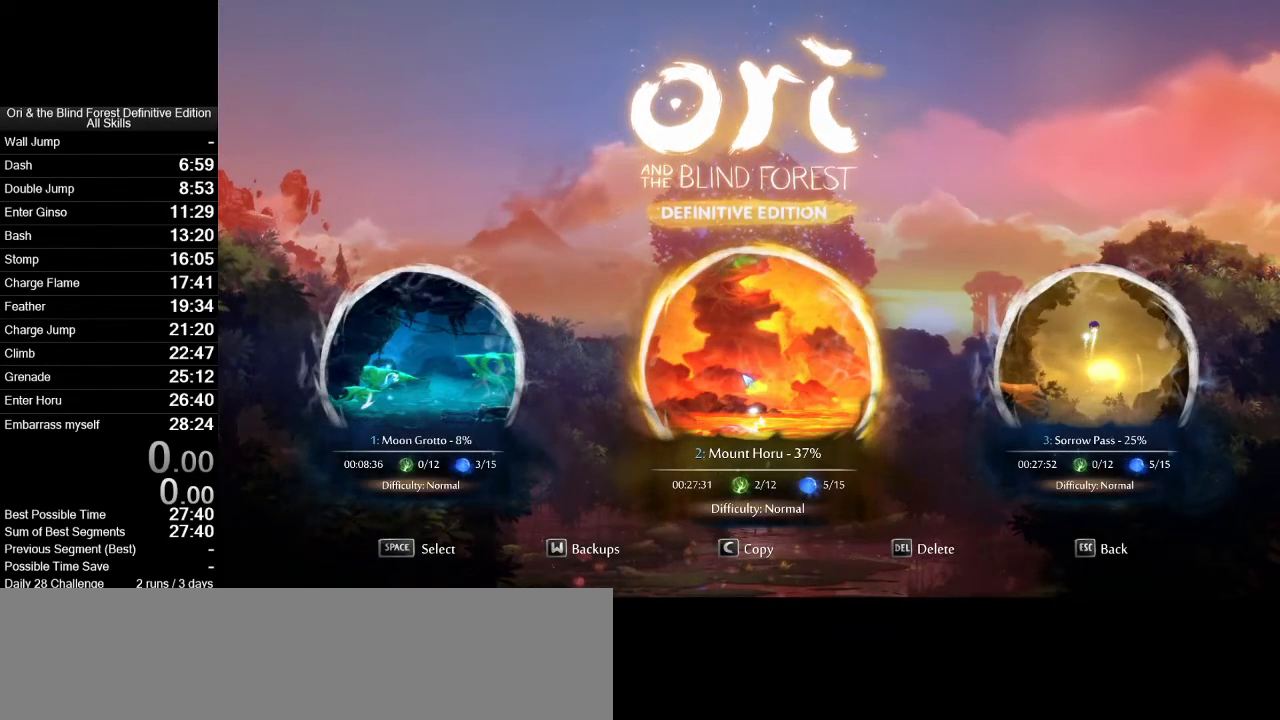
{"keys": [], "mouse": [], "events": []}
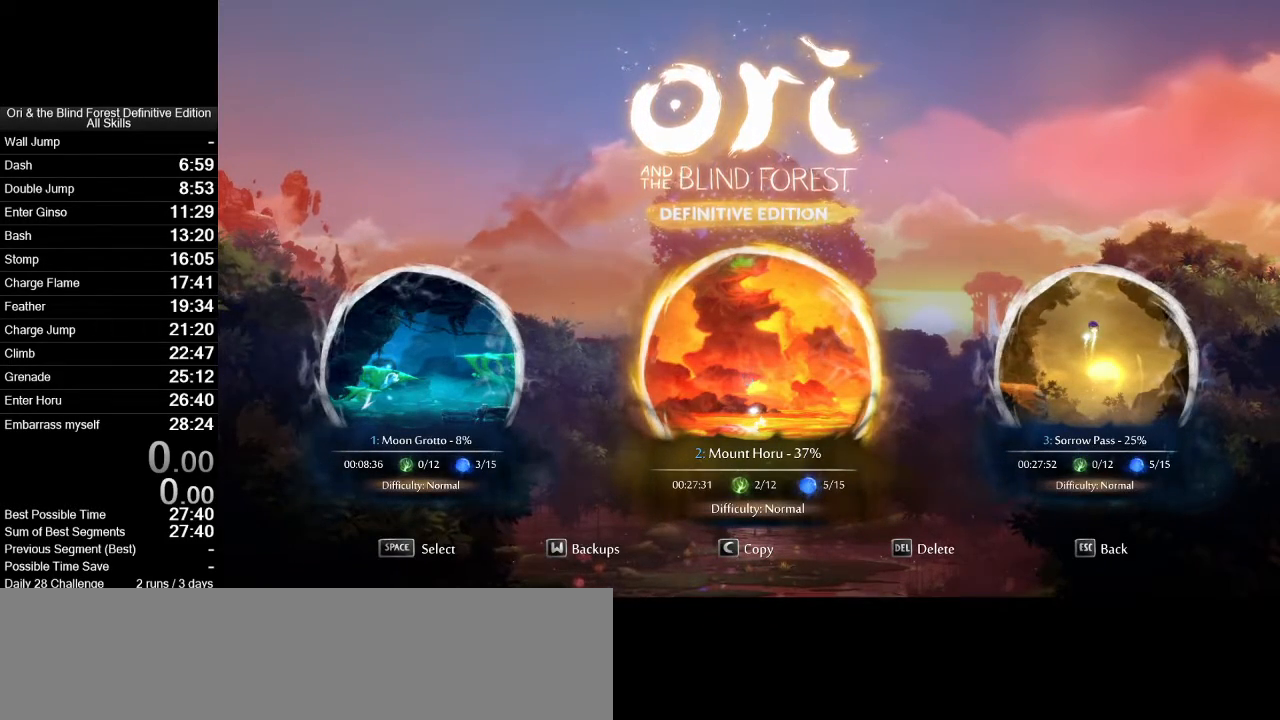
{"keys": [], "mouse": [], "events": []}
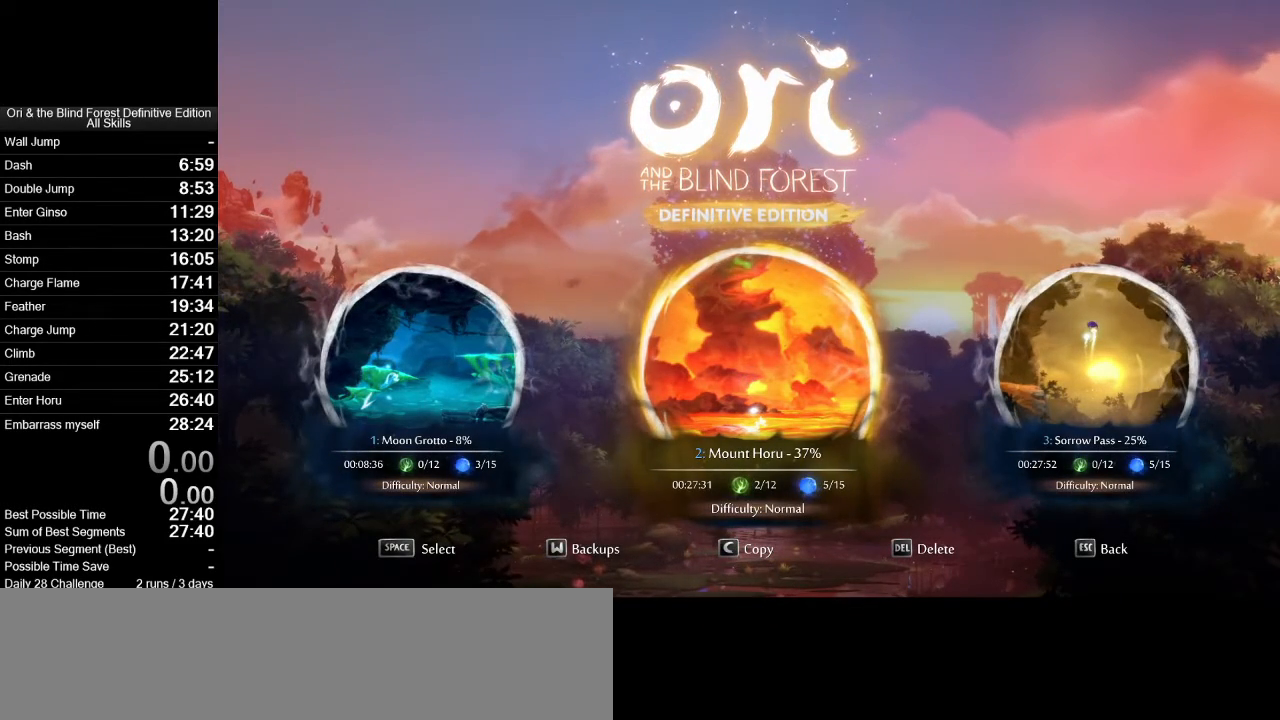
{"keys": [], "mouse": [], "events": []}
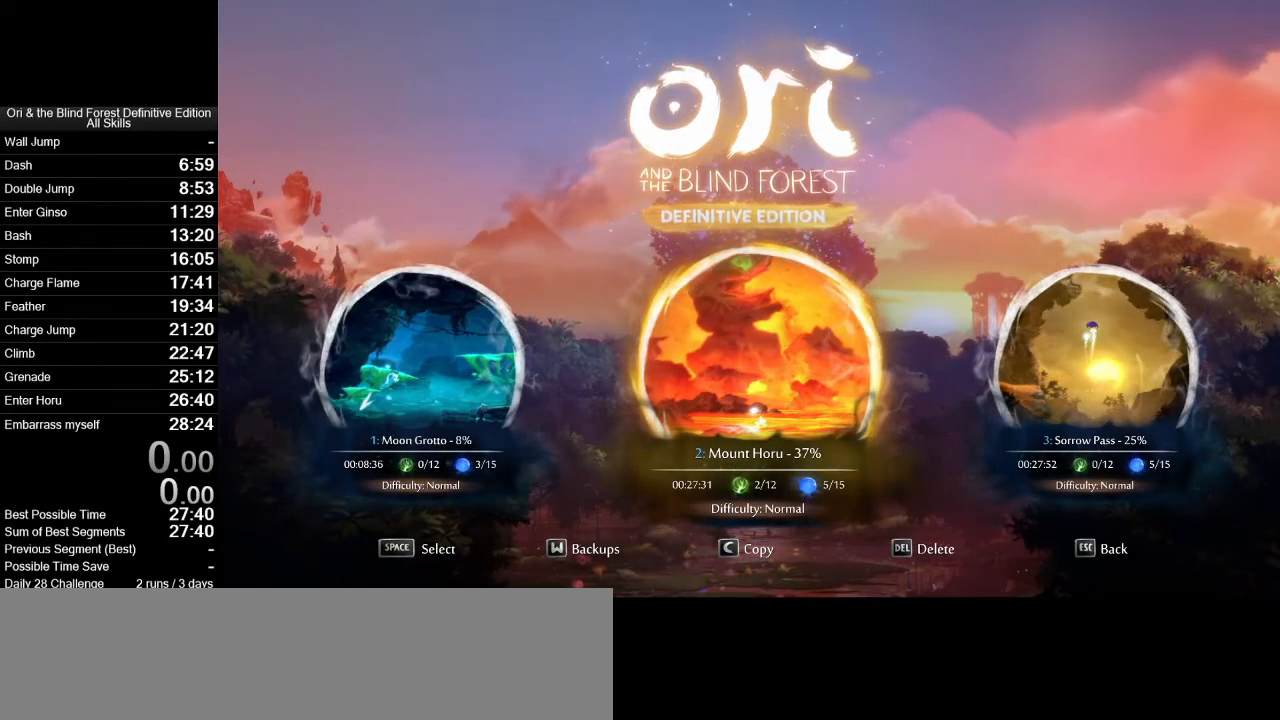
{"keys": [], "mouse": [], "events": [[433, "return", "down"], [483, "return", "up"]]}
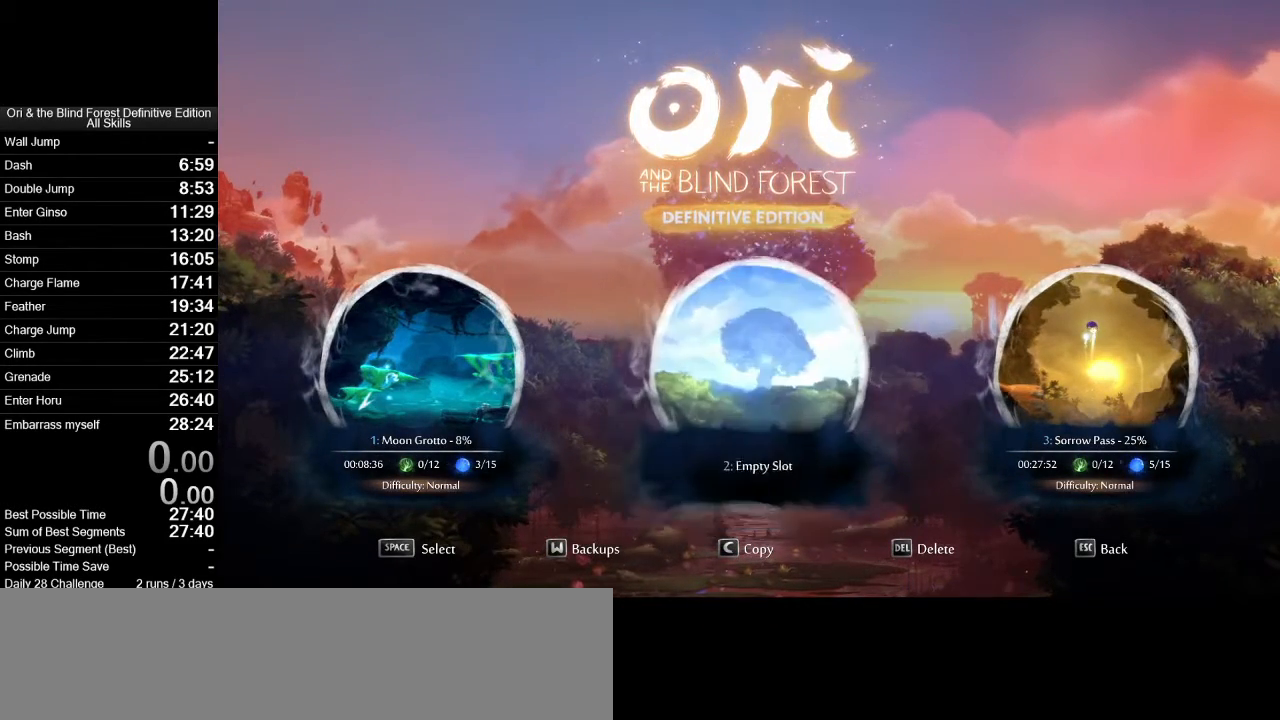
{"keys": [], "mouse": [], "events": [[67, "return", "down"], [117, "return", "up"]]}
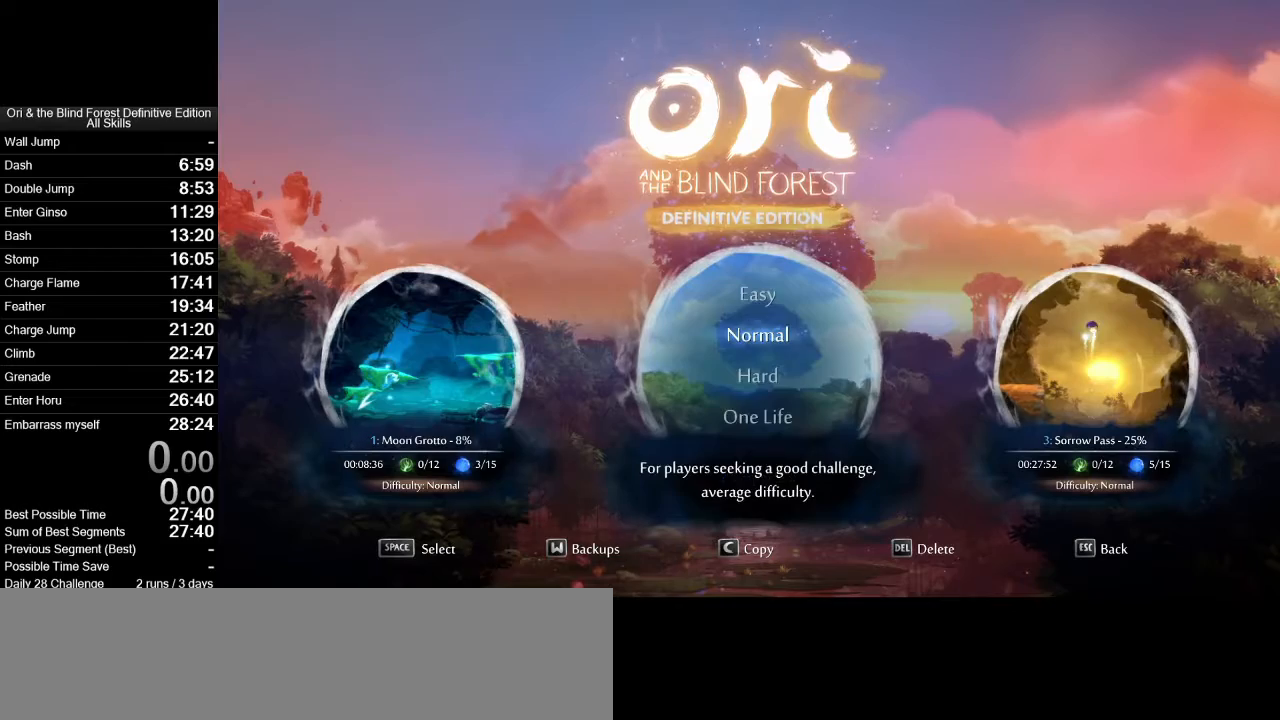
{"keys": [], "mouse": [], "events": []}
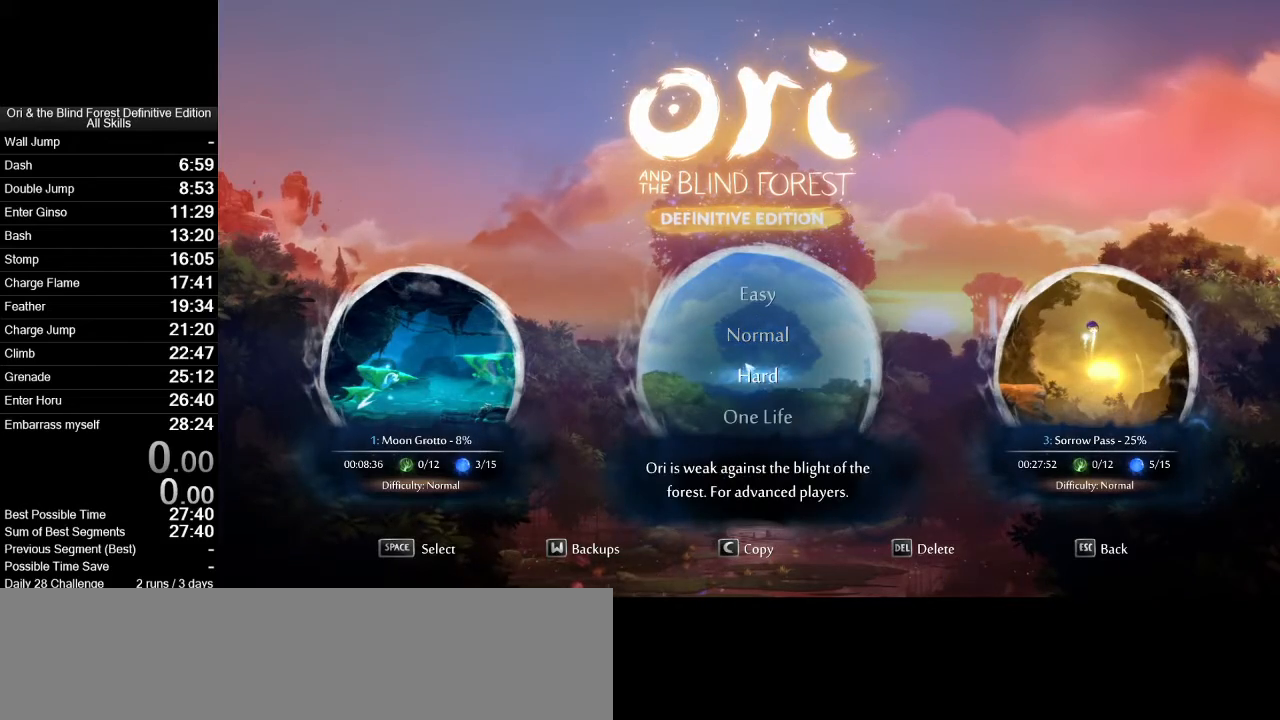
{"keys": [], "mouse": [], "events": []}
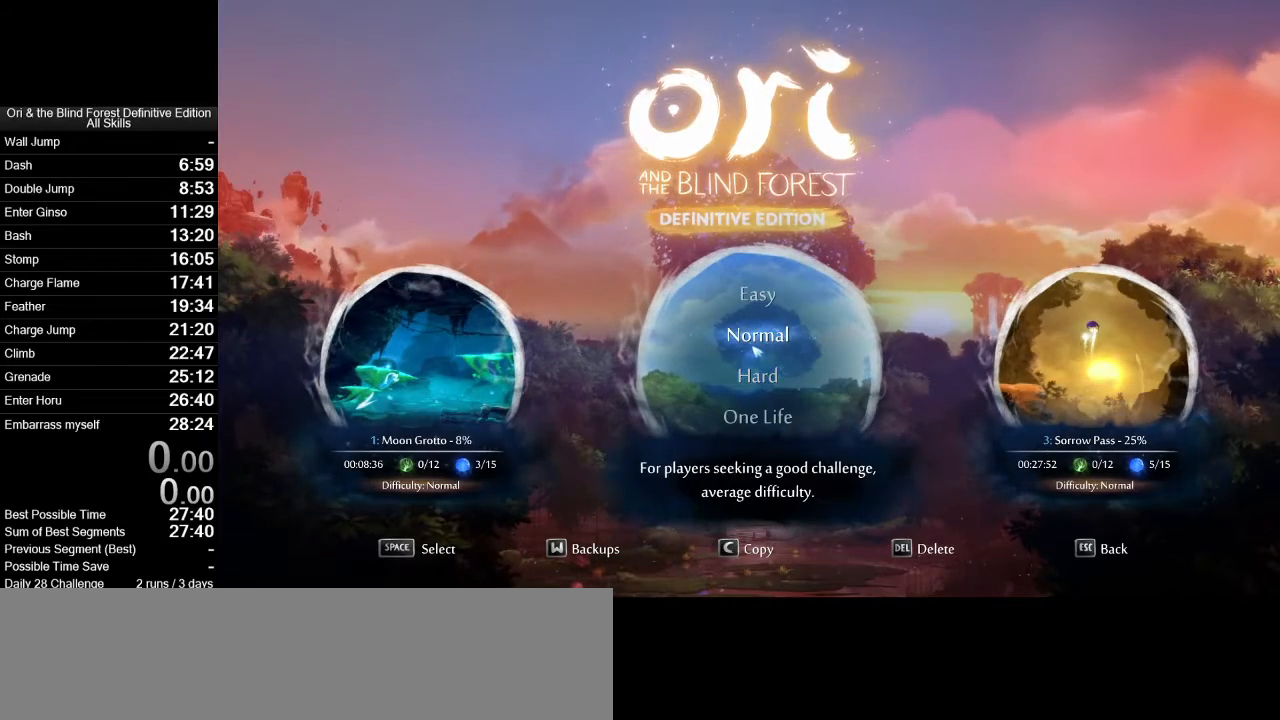
{"keys": [], "mouse": [], "events": [[350, "mouse_left", "down"], [400, "mouse_left", "up"]]}
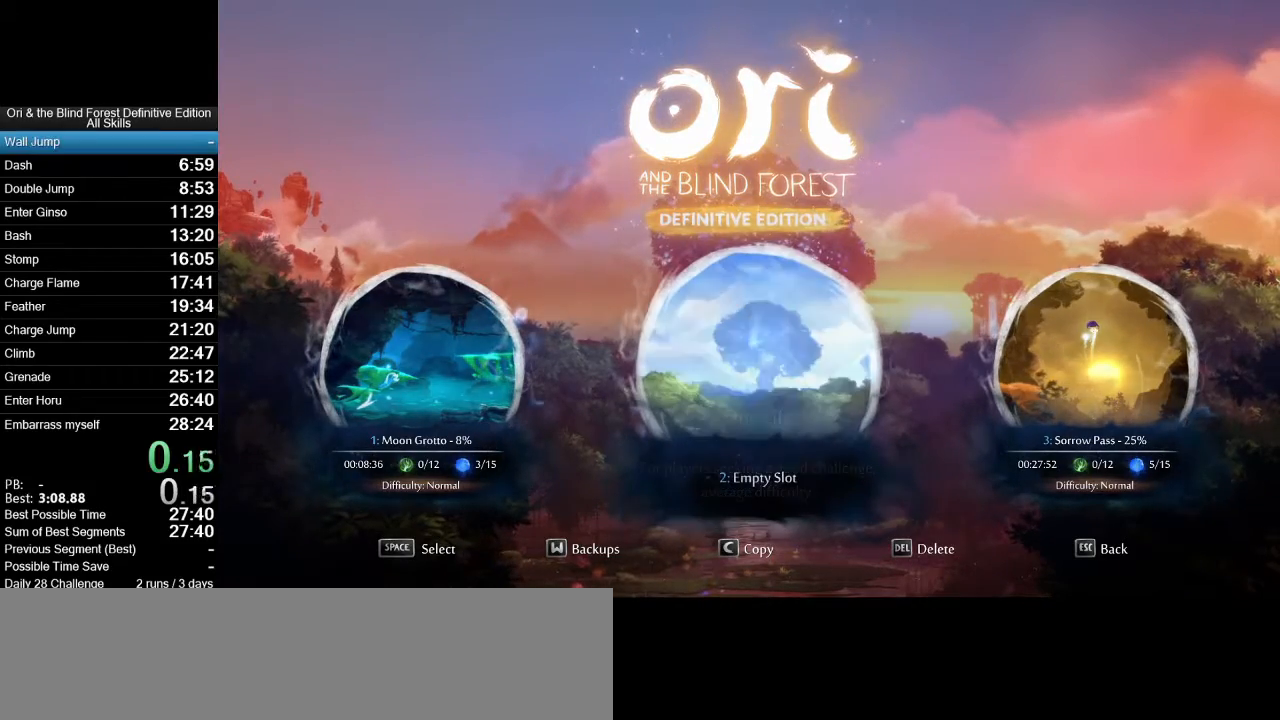
{"keys": [], "mouse": [], "events": []}
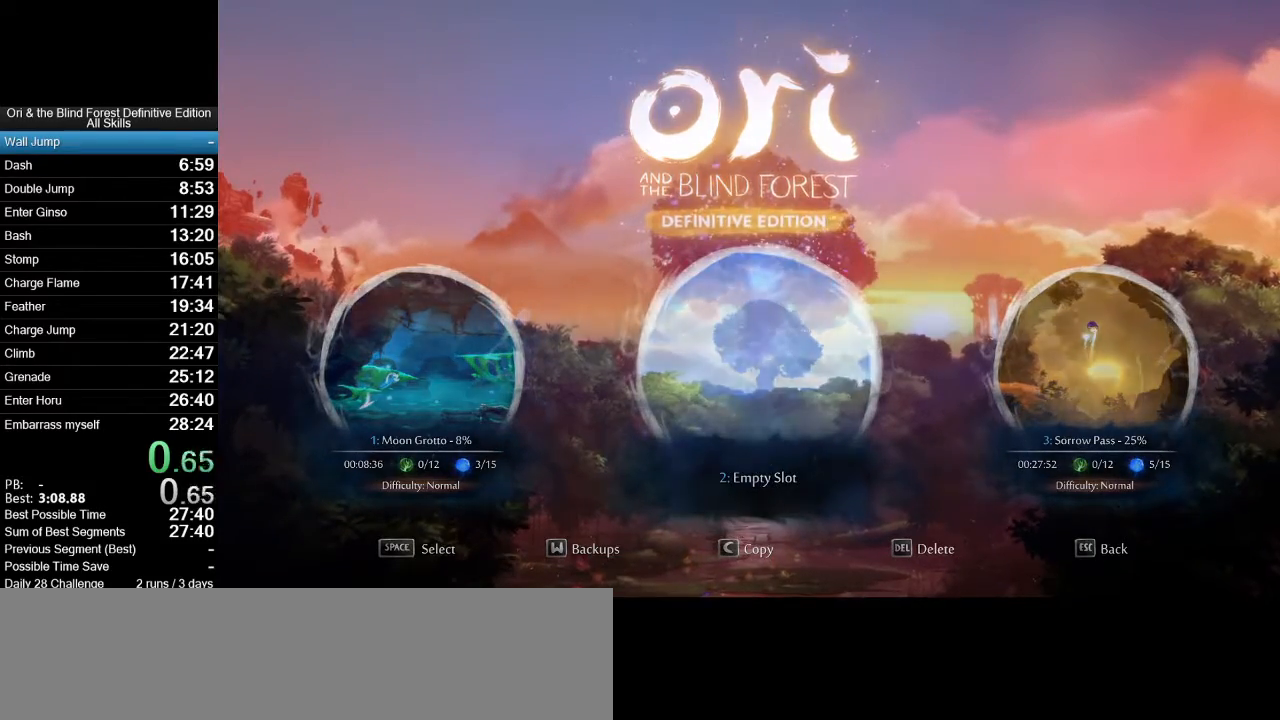
{"keys": [], "mouse": [], "events": []}
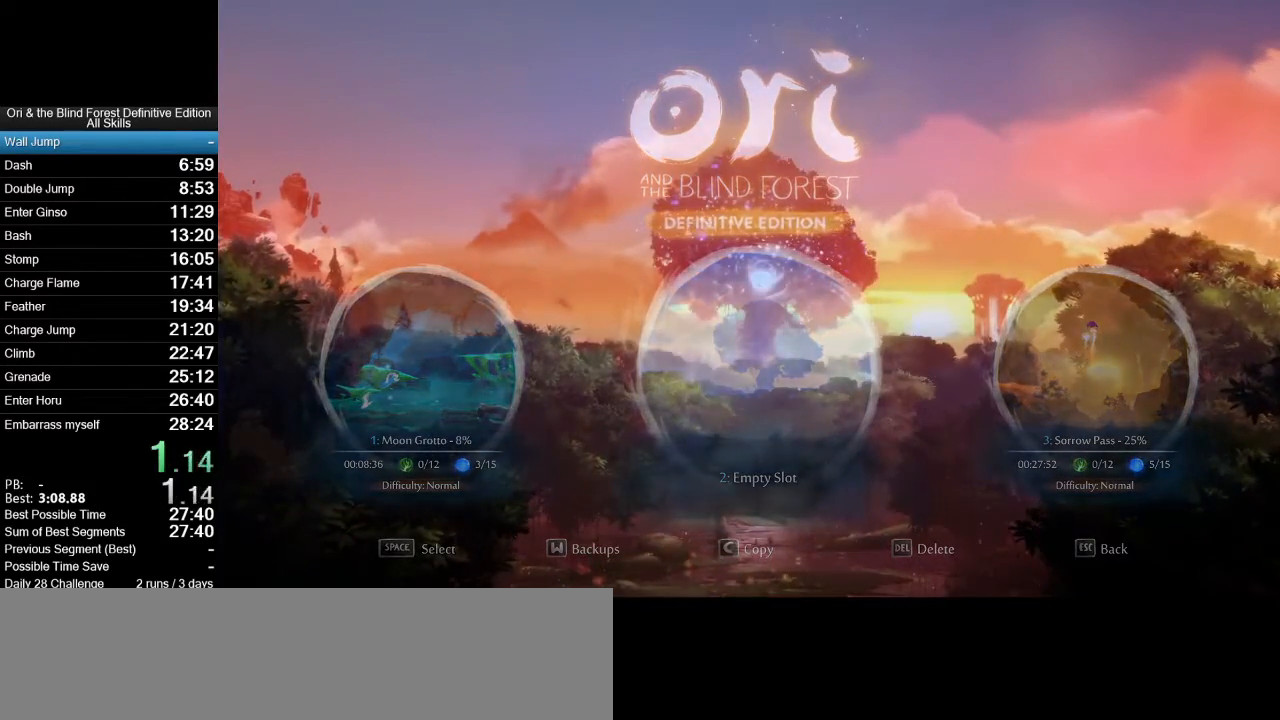
{"keys": [], "mouse": [], "events": []}
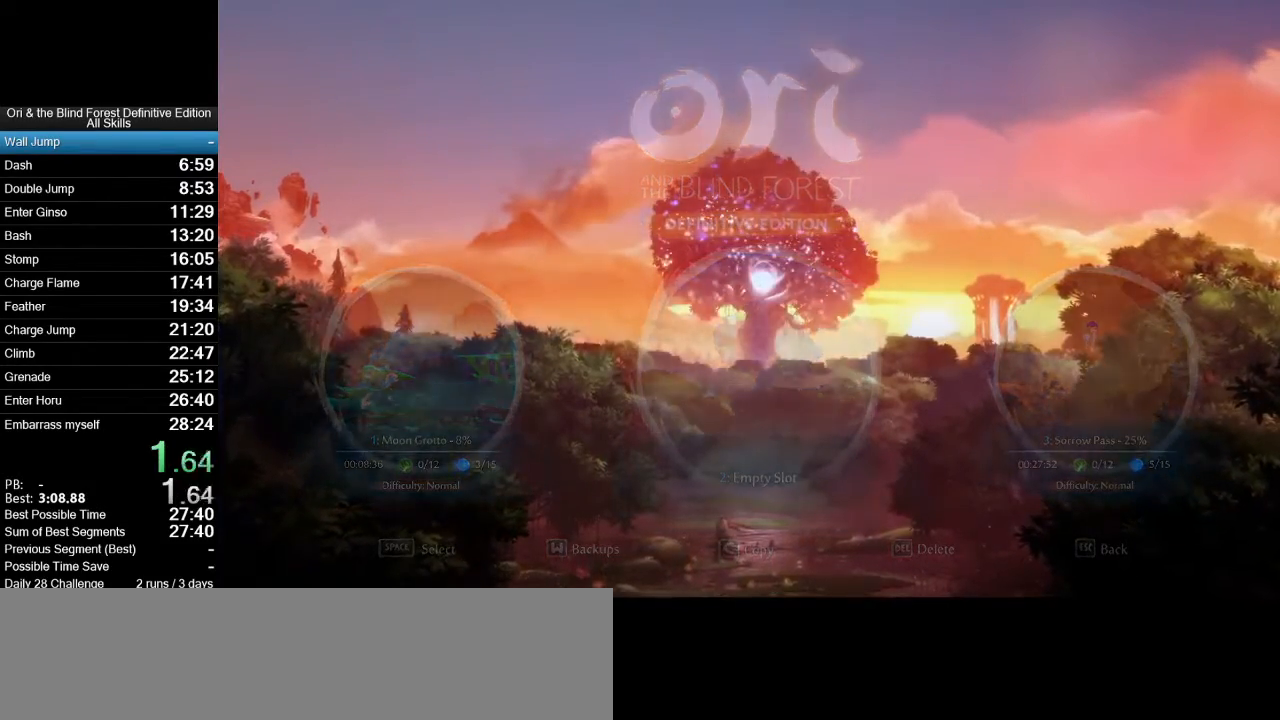
{"keys": [], "mouse": [], "events": []}
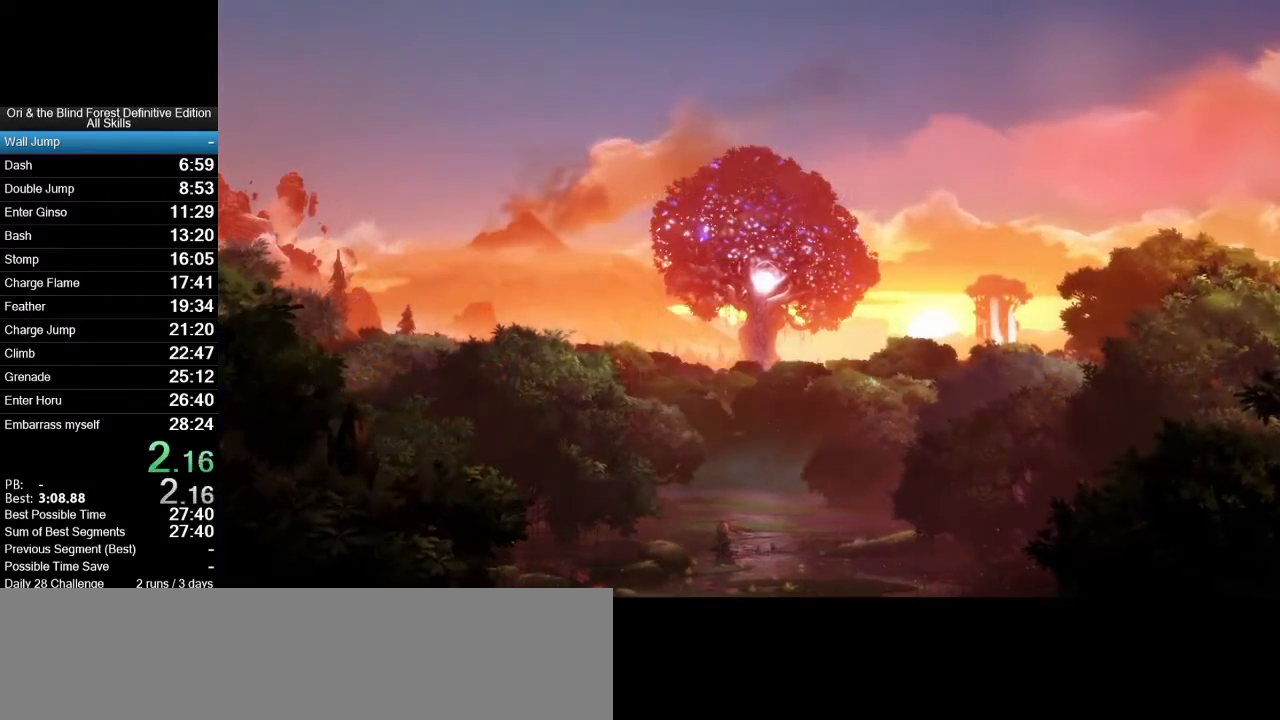
{"keys": [], "mouse": [], "events": []}
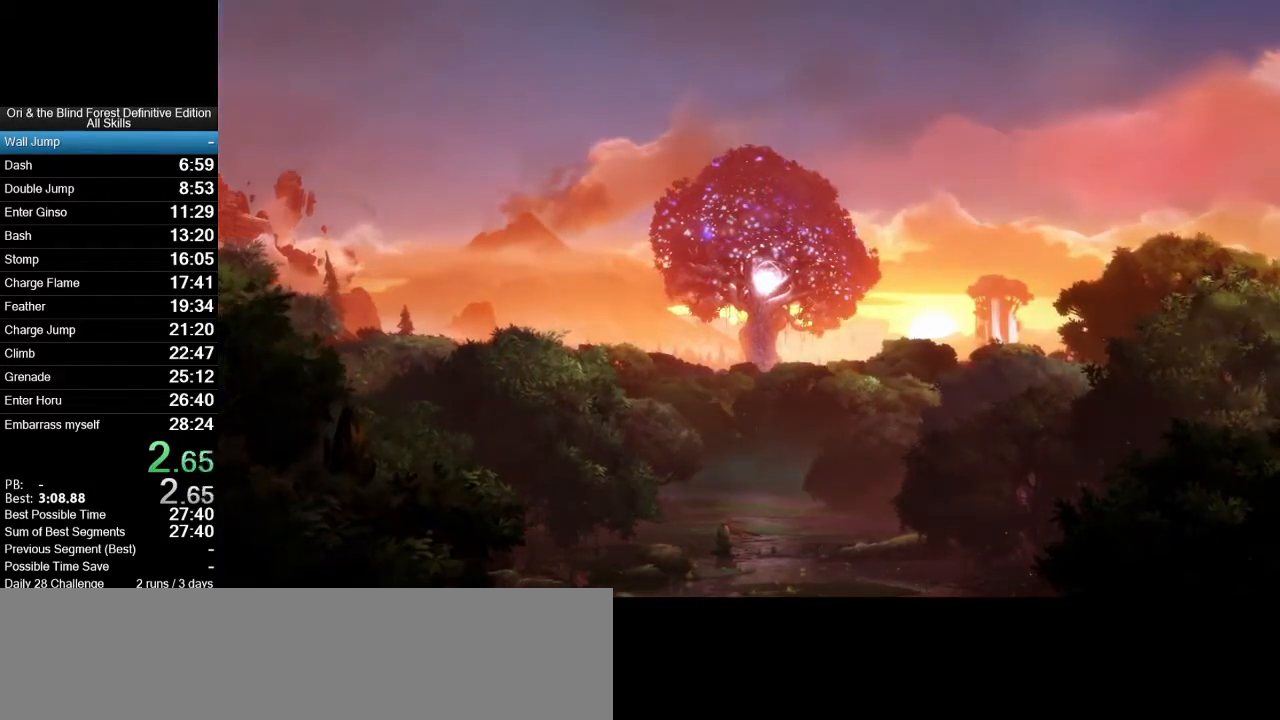
{"keys": [], "mouse": ["left"], "events": [[450, "mouse_left", "down"]]}
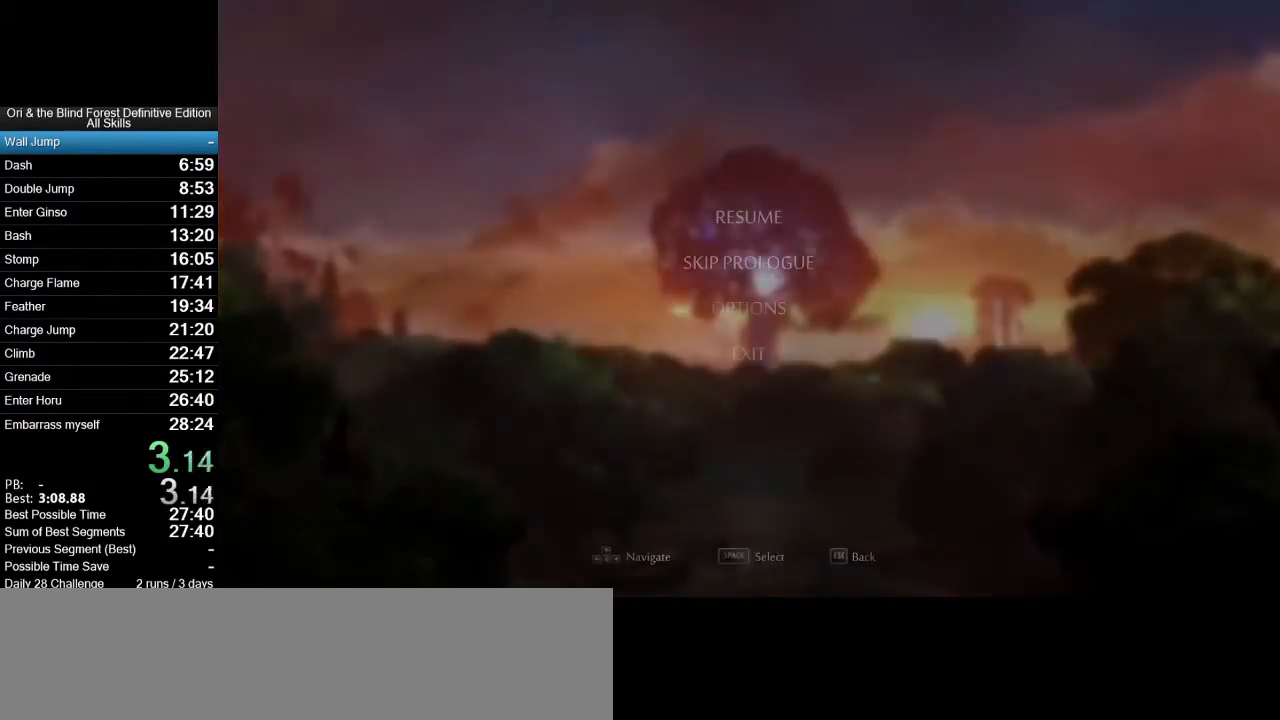
{"keys": [], "mouse": [], "events": [[367, "mouse_left", "up"]]}